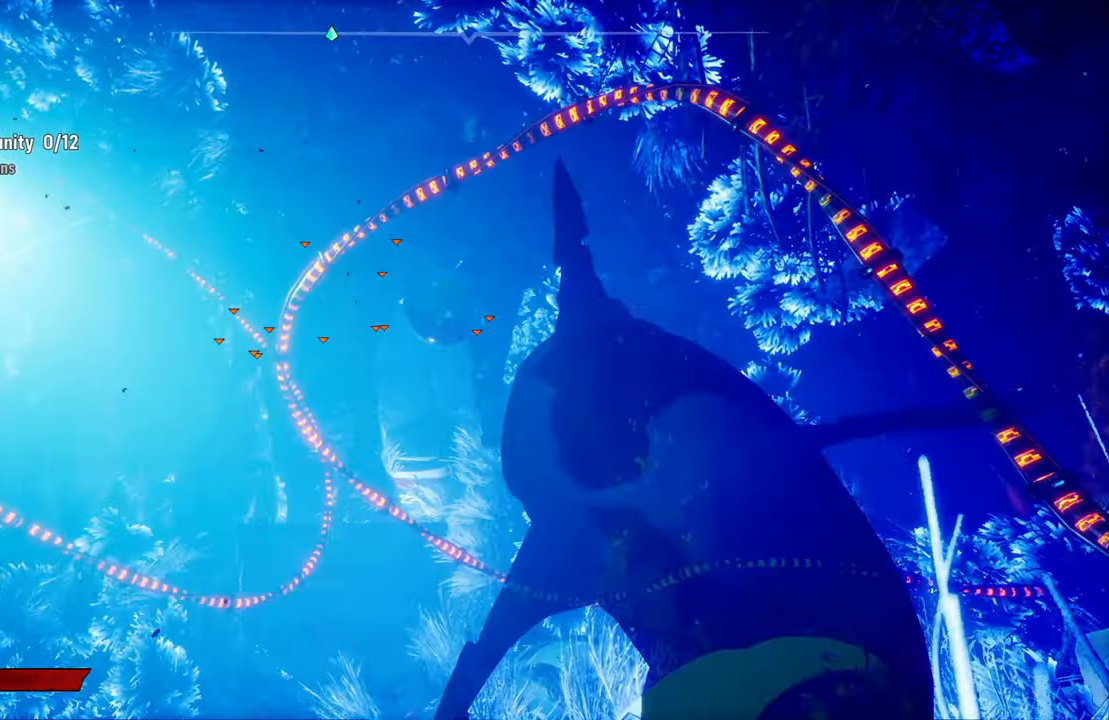
Gameplay with a controller (Xbox layout); each line is a JSON object with the inputs held at the frame after it. "events" lists button and stick changes between this image and that frame as [ms after this image, input, new state], when the widget could be followed in between.
{"buttons": [], "left_stick": "up", "right_stick": "center", "events": [[240, "R2", "up"]]}
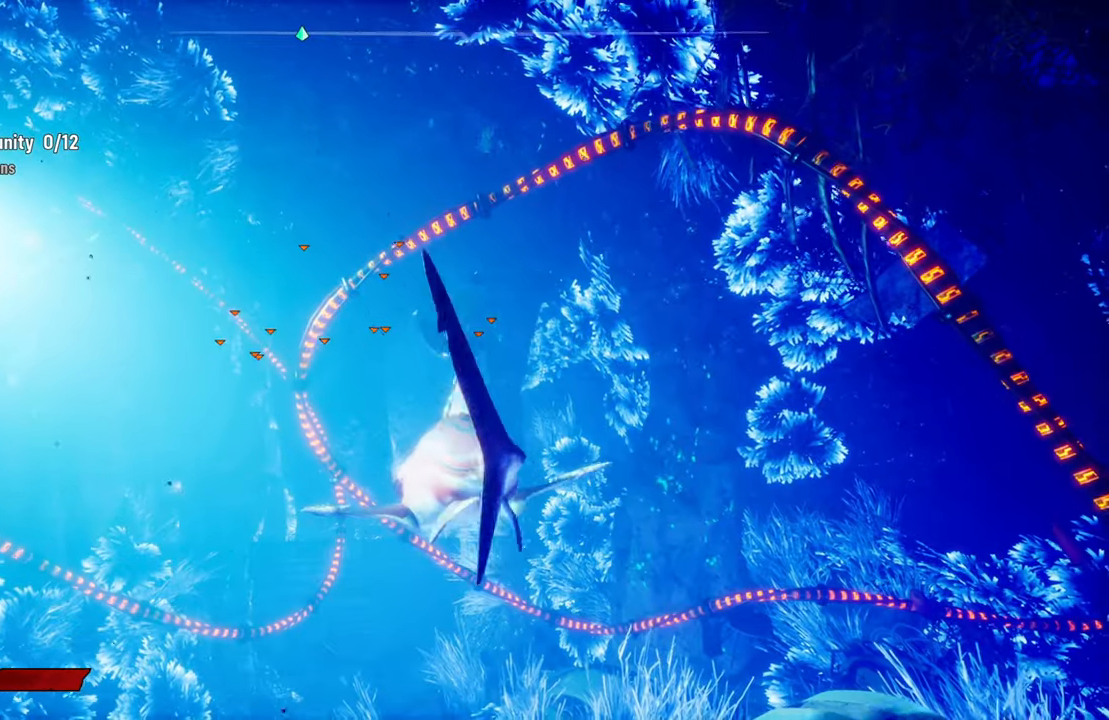
{"buttons": [], "left_stick": "up", "right_stick": "center", "events": []}
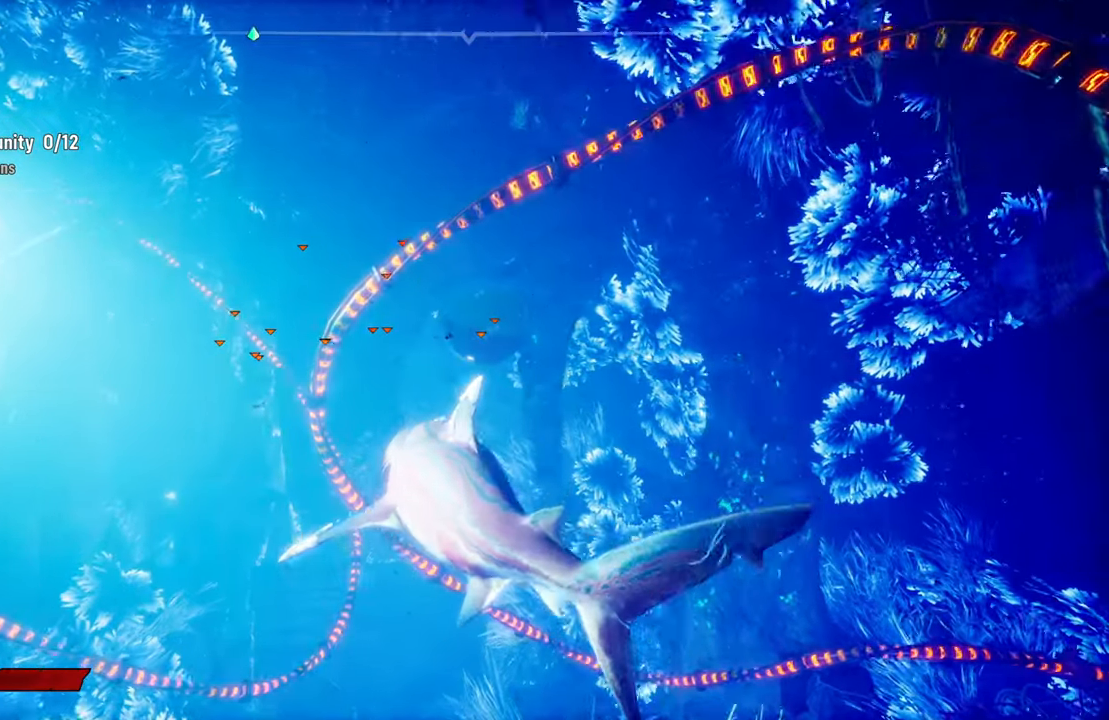
{"buttons": [], "left_stick": "up", "right_stick": "down", "events": [[200, "right_stick", "down"]]}
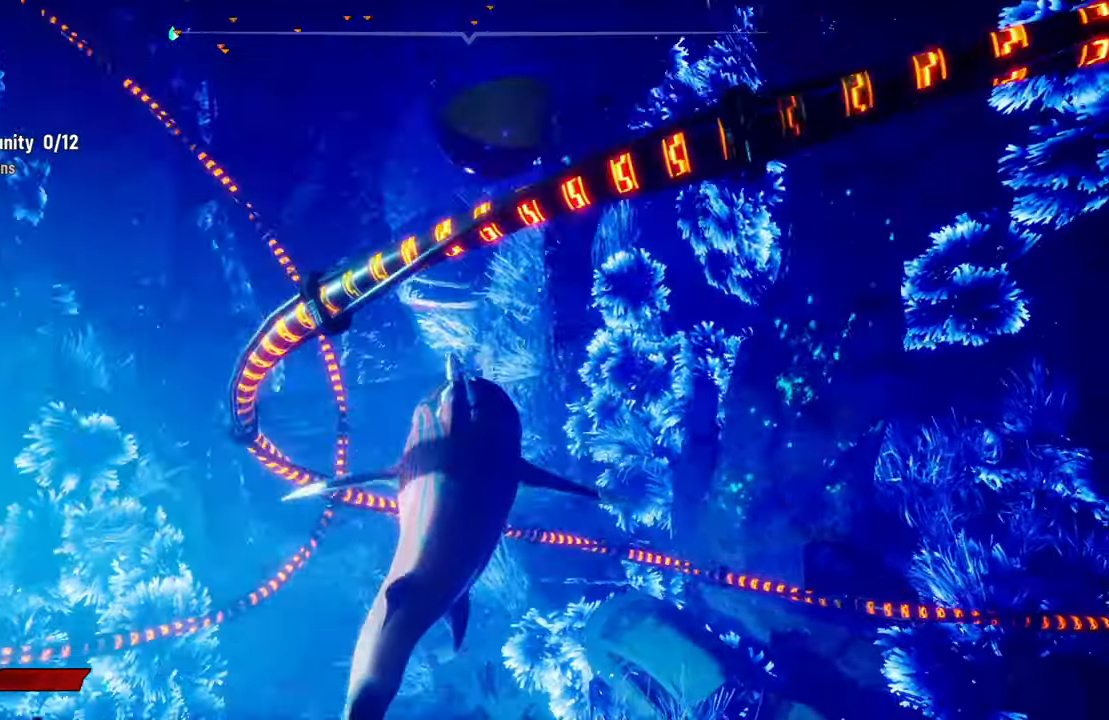
{"buttons": [], "left_stick": "up", "right_stick": "up", "events": [[40, "right_stick", "center"], [380, "right_stick", "up"]]}
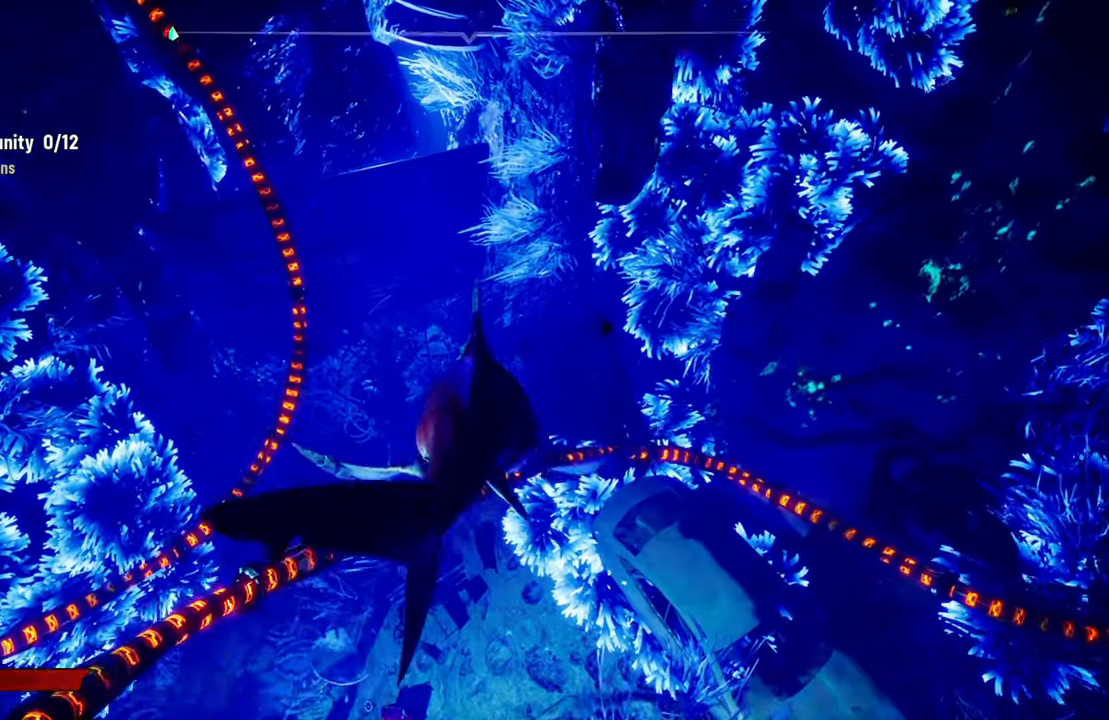
{"buttons": [], "left_stick": "up", "right_stick": "center", "events": [[100, "right_stick", "center"]]}
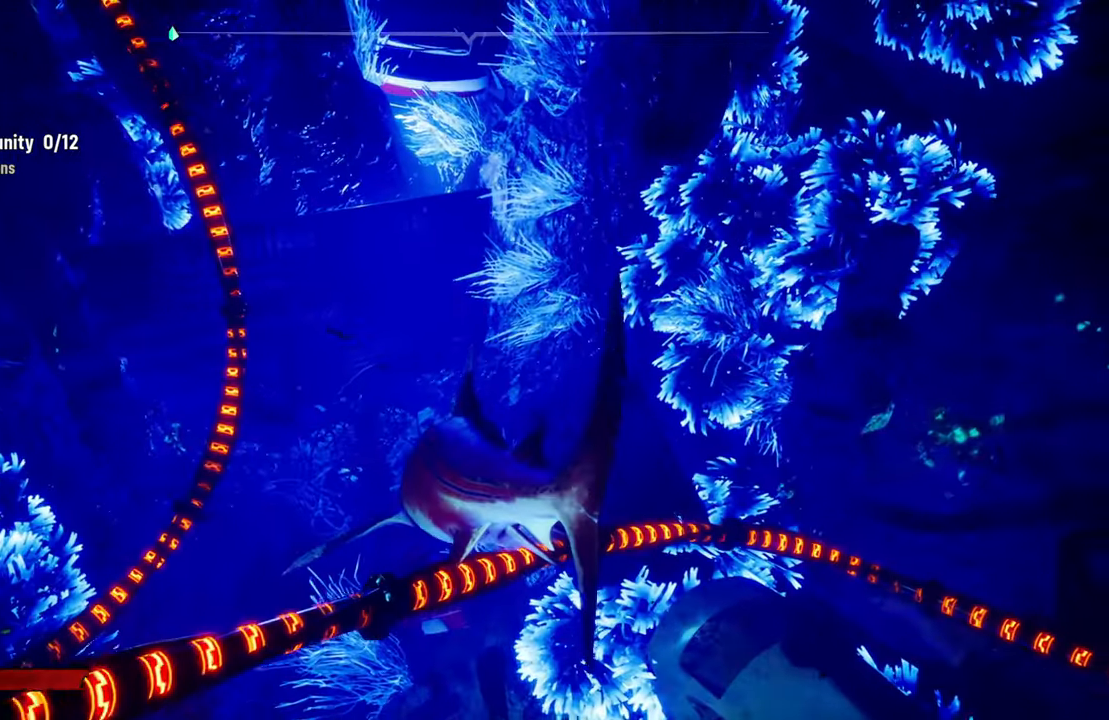
{"buttons": [], "left_stick": "down-left", "right_stick": "center", "events": [[20, "left_stick", "center"], [380, "left_stick", "down-left"]]}
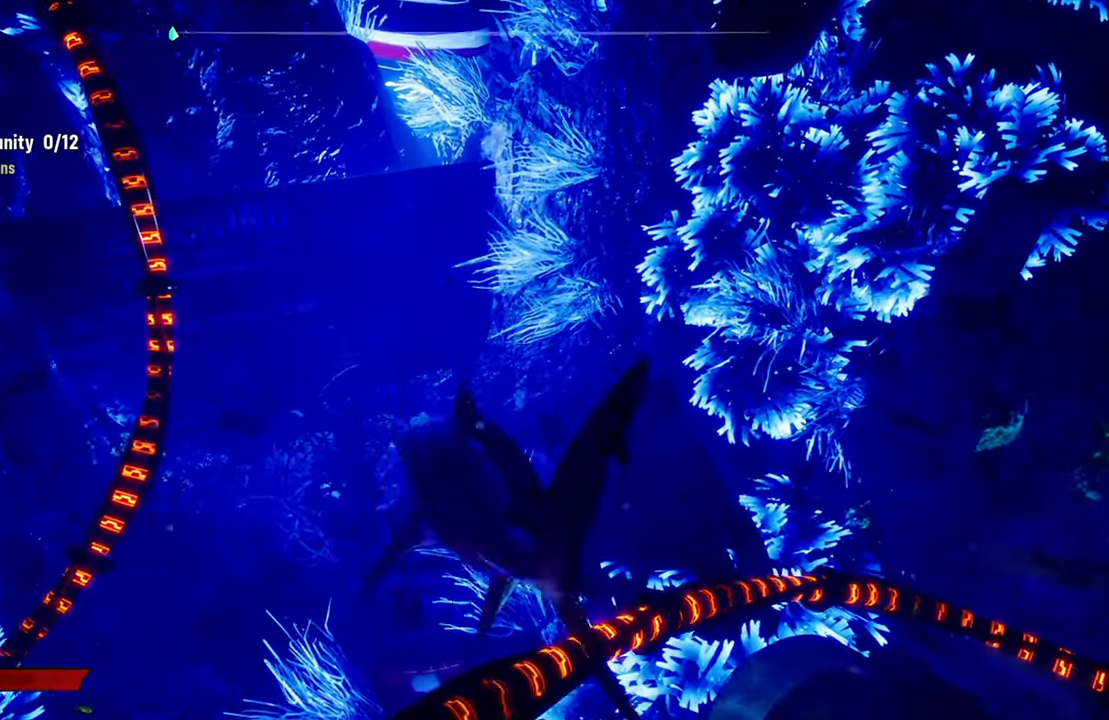
{"buttons": [], "left_stick": "right", "right_stick": "center", "events": [[140, "left_stick", "center"], [400, "left_stick", "right"]]}
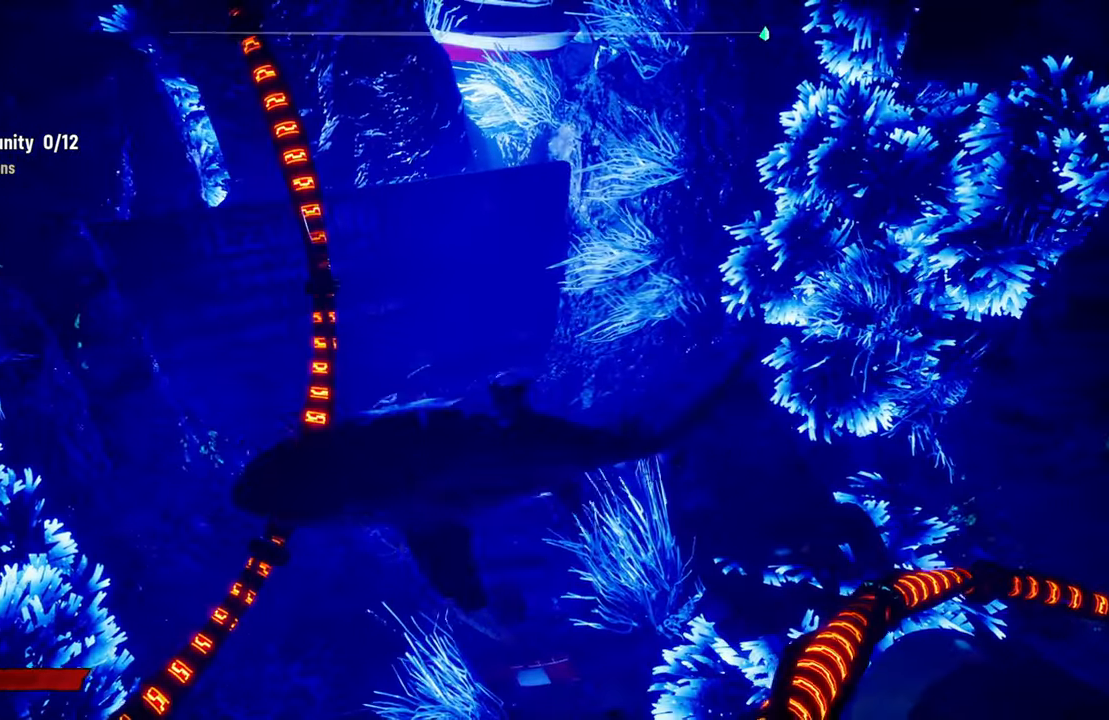
{"buttons": [], "left_stick": "up-left", "right_stick": "center", "events": [[140, "left_stick", "center"], [460, "left_stick", "up-left"]]}
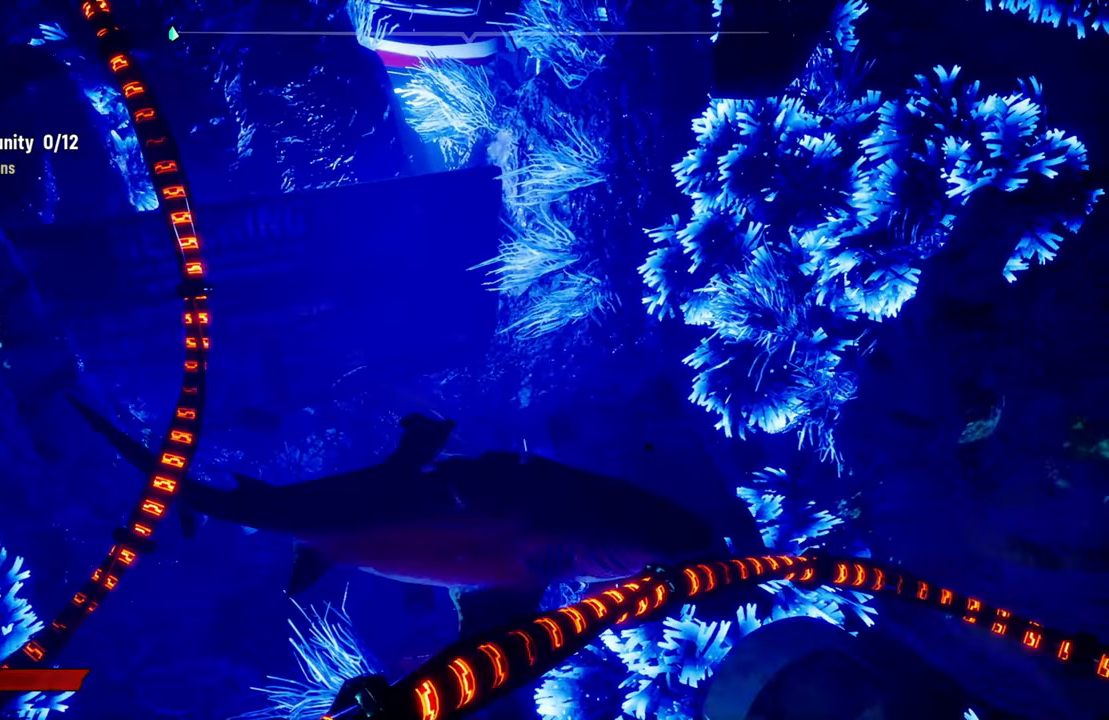
{"buttons": [], "left_stick": "center", "right_stick": "center", "events": [[80, "left_stick", "left"], [280, "left_stick", "center"]]}
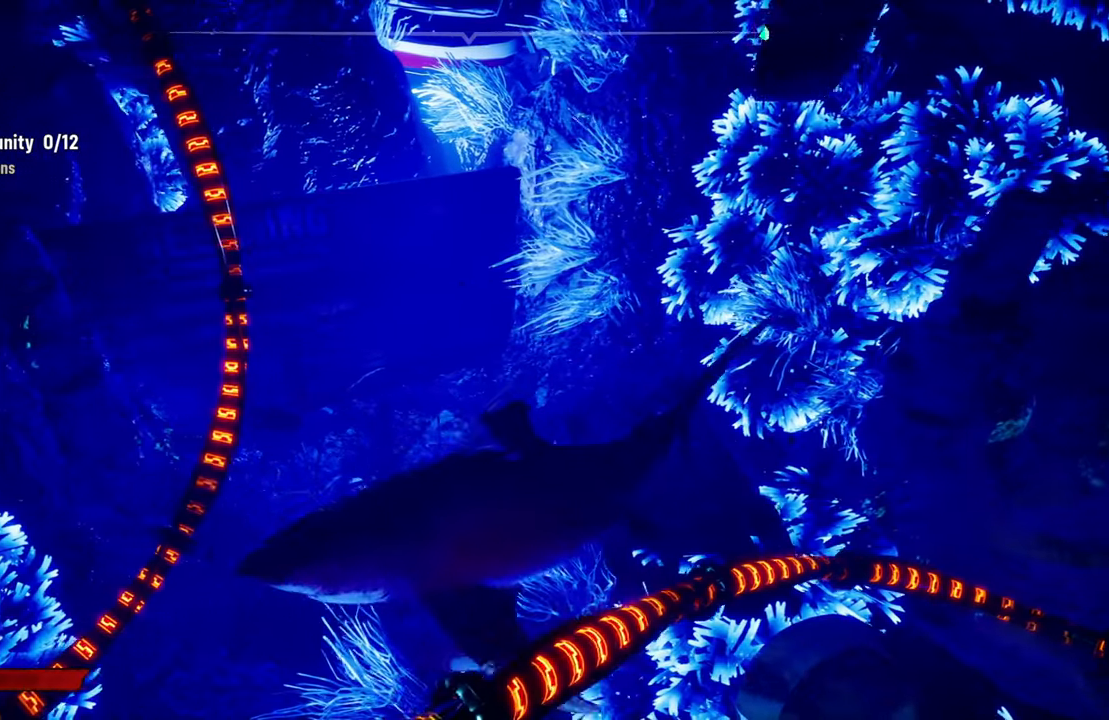
{"buttons": [], "left_stick": "center", "right_stick": "center", "events": [[120, "left_stick", "up-right"], [340, "left_stick", "center"]]}
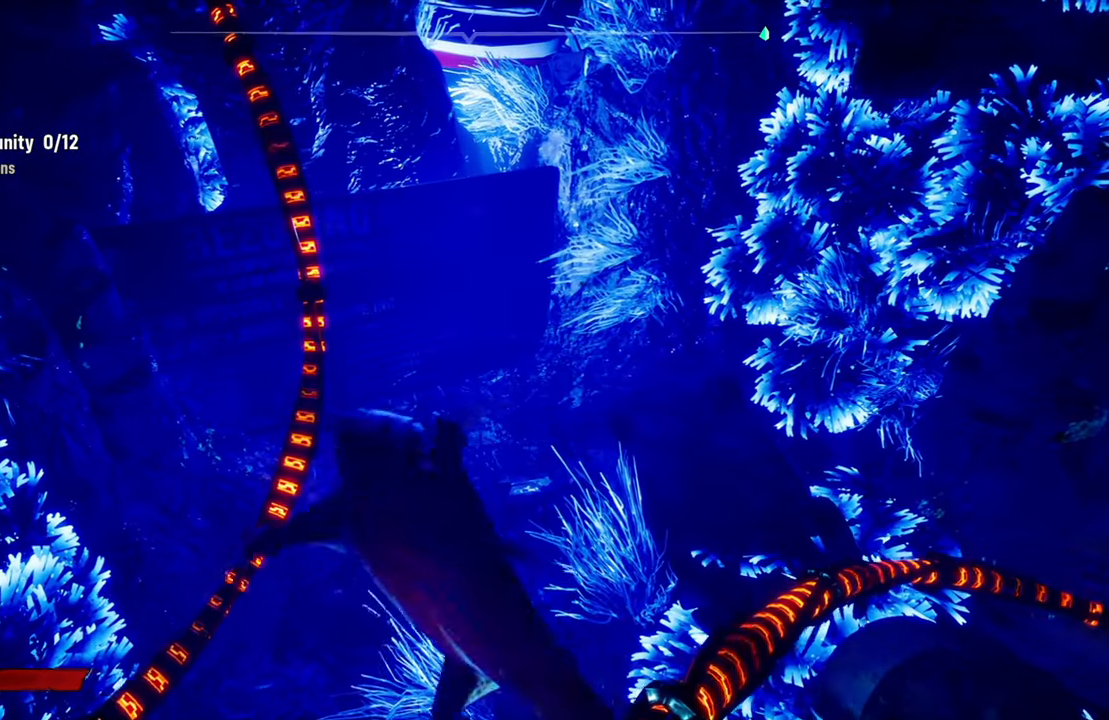
{"buttons": [], "left_stick": "center", "right_stick": "center", "events": []}
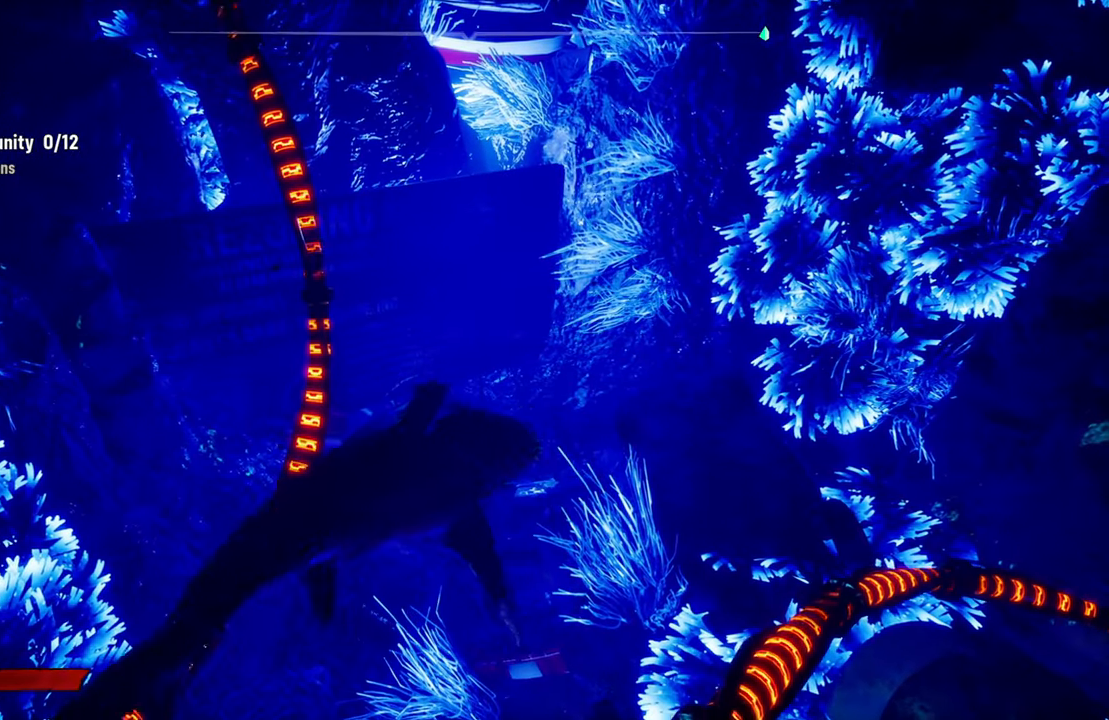
{"buttons": [], "left_stick": "center", "right_stick": "center", "events": [[180, "left_stick", "down-right"], [380, "left_stick", "down"], [500, "left_stick", "center"]]}
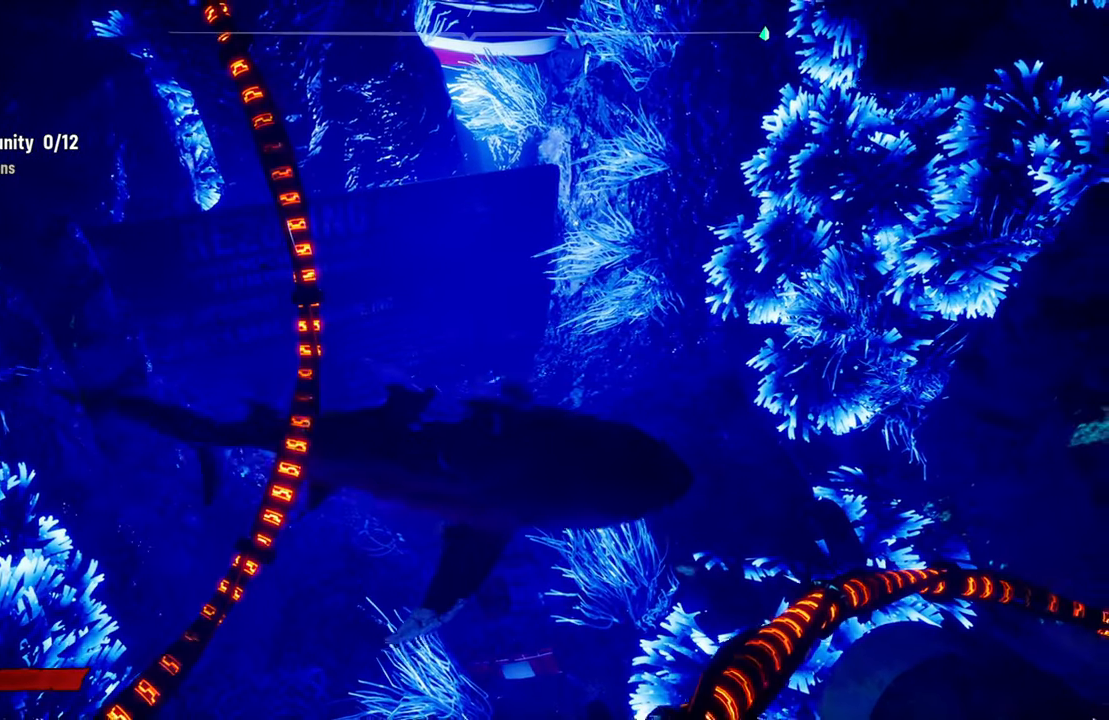
{"buttons": [], "left_stick": "center", "right_stick": "center", "events": []}
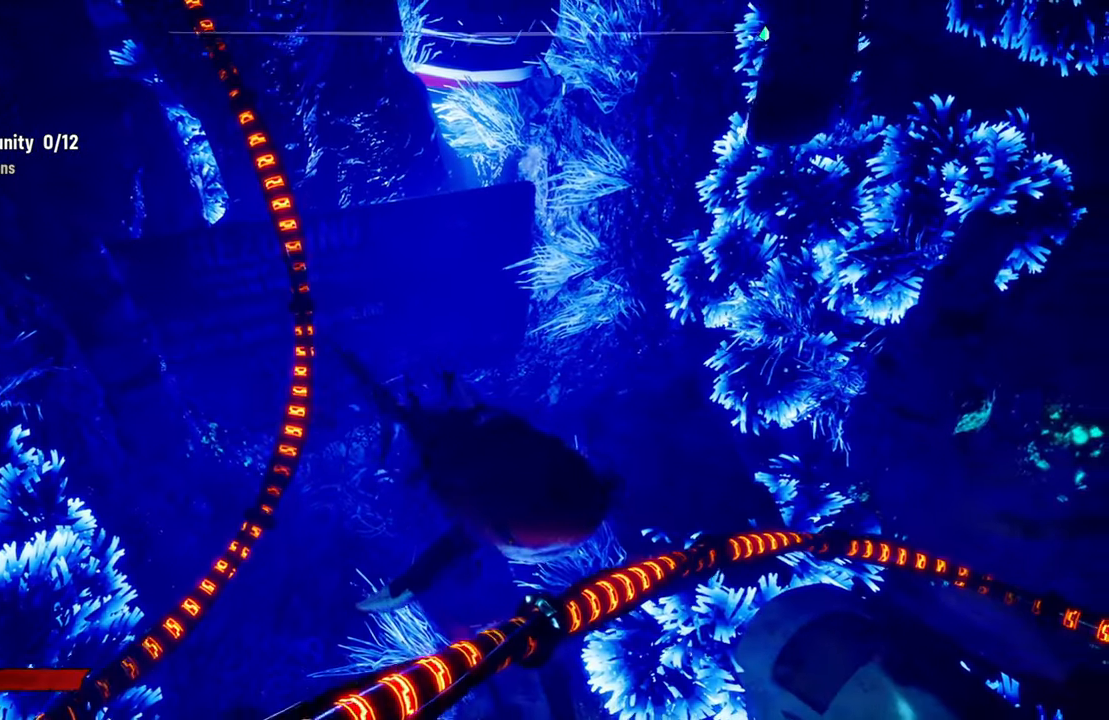
{"buttons": [], "left_stick": "center", "right_stick": "center", "events": []}
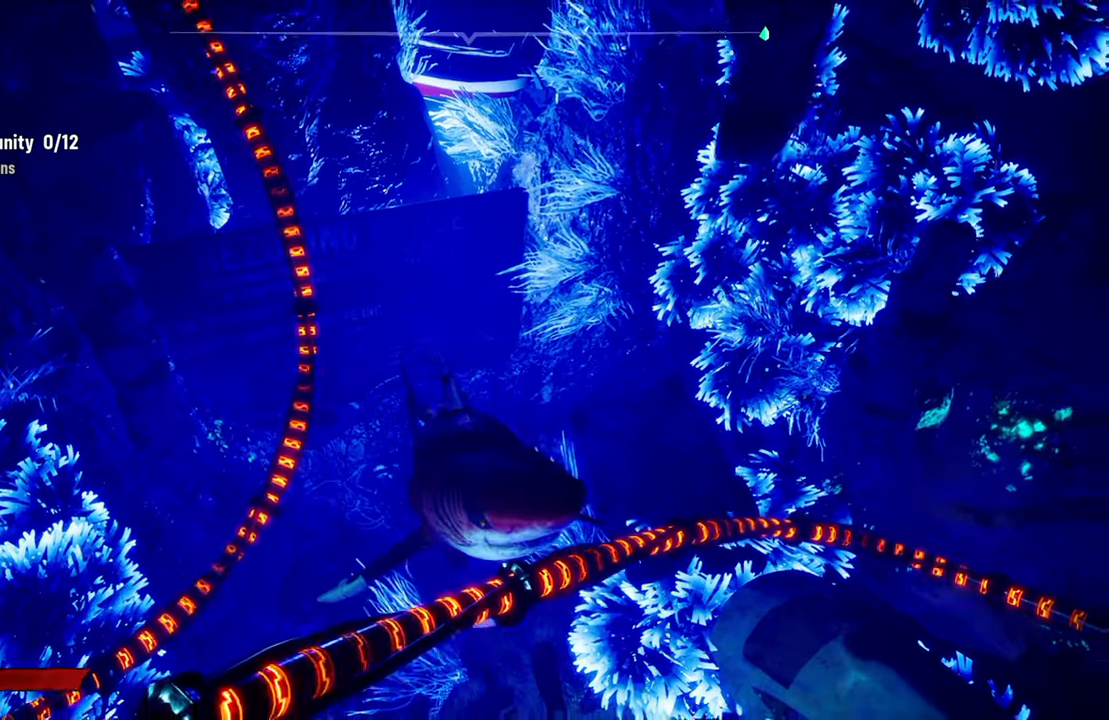
{"buttons": ["R2"], "left_stick": "center", "right_stick": "center", "events": [[20, "R2", "down"]]}
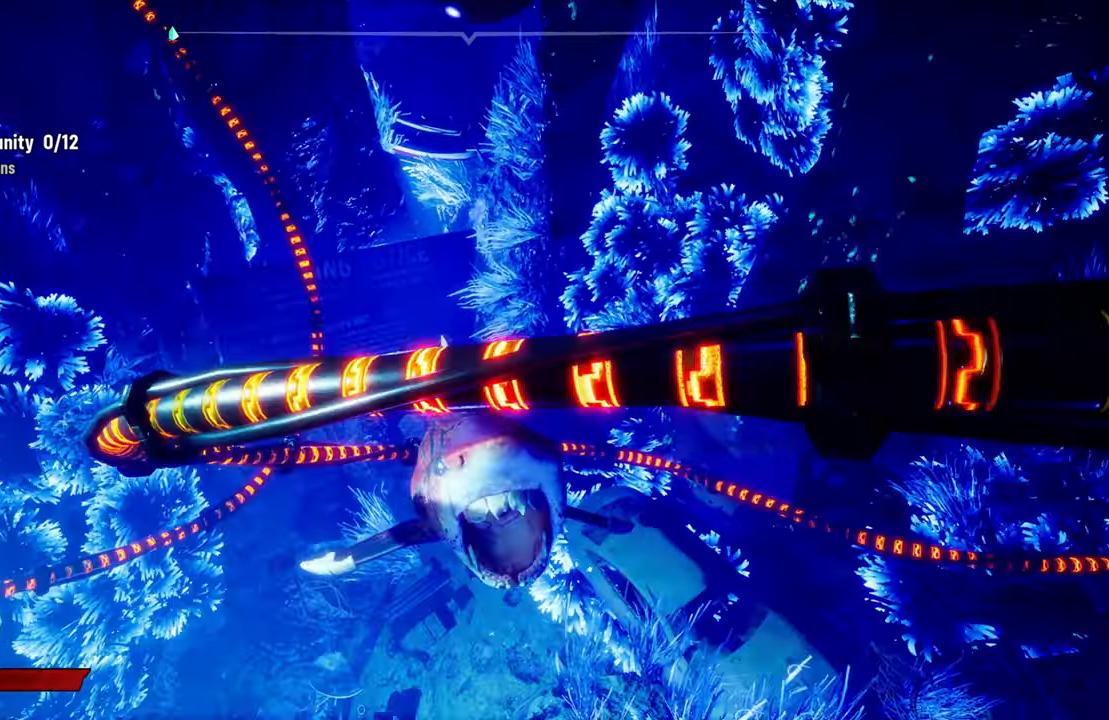
{"buttons": ["R2"], "left_stick": "center", "right_stick": "center", "events": []}
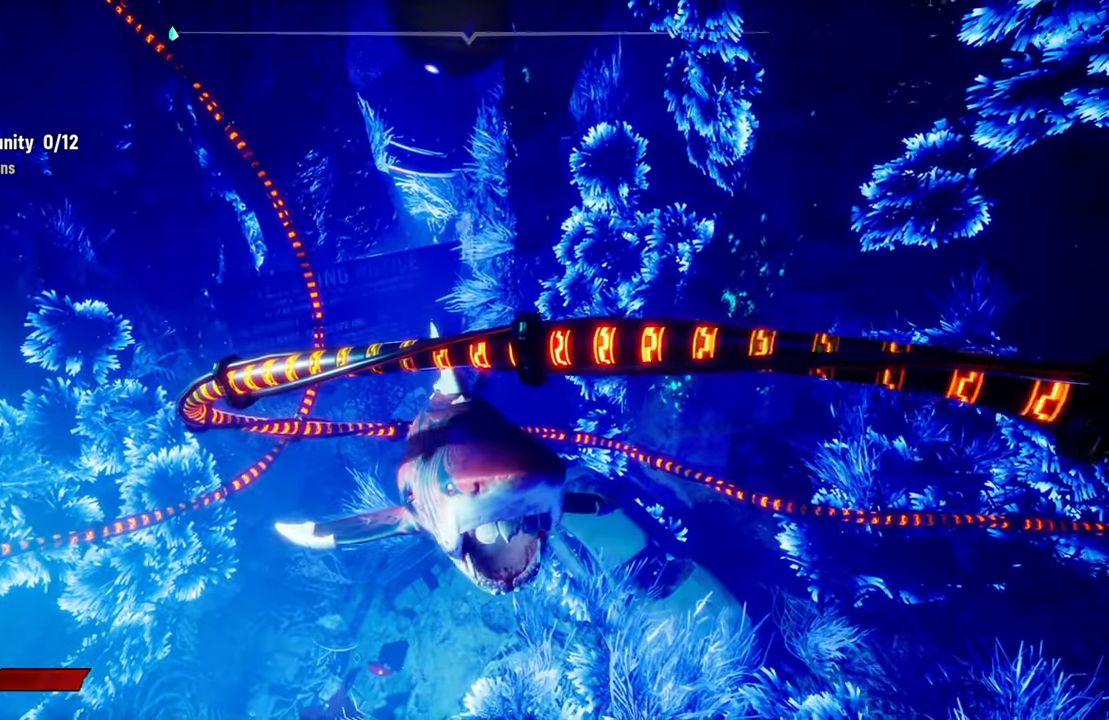
{"buttons": ["R2"], "left_stick": "center", "right_stick": "center", "events": []}
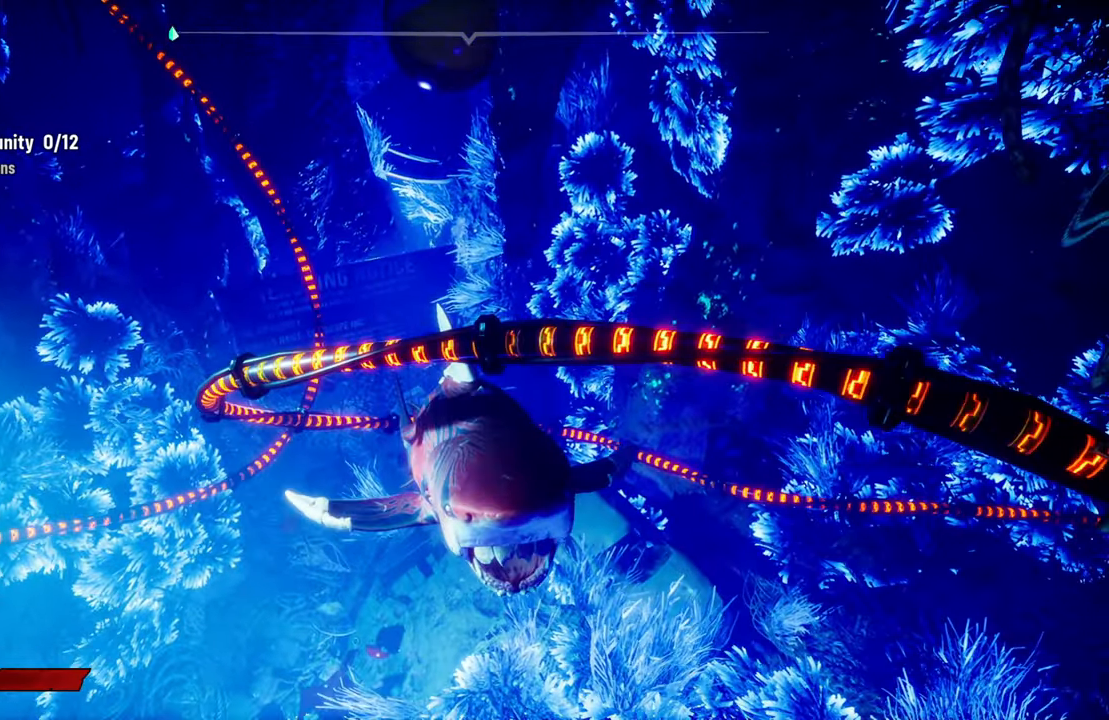
{"buttons": ["R2"], "left_stick": "center", "right_stick": "center", "events": []}
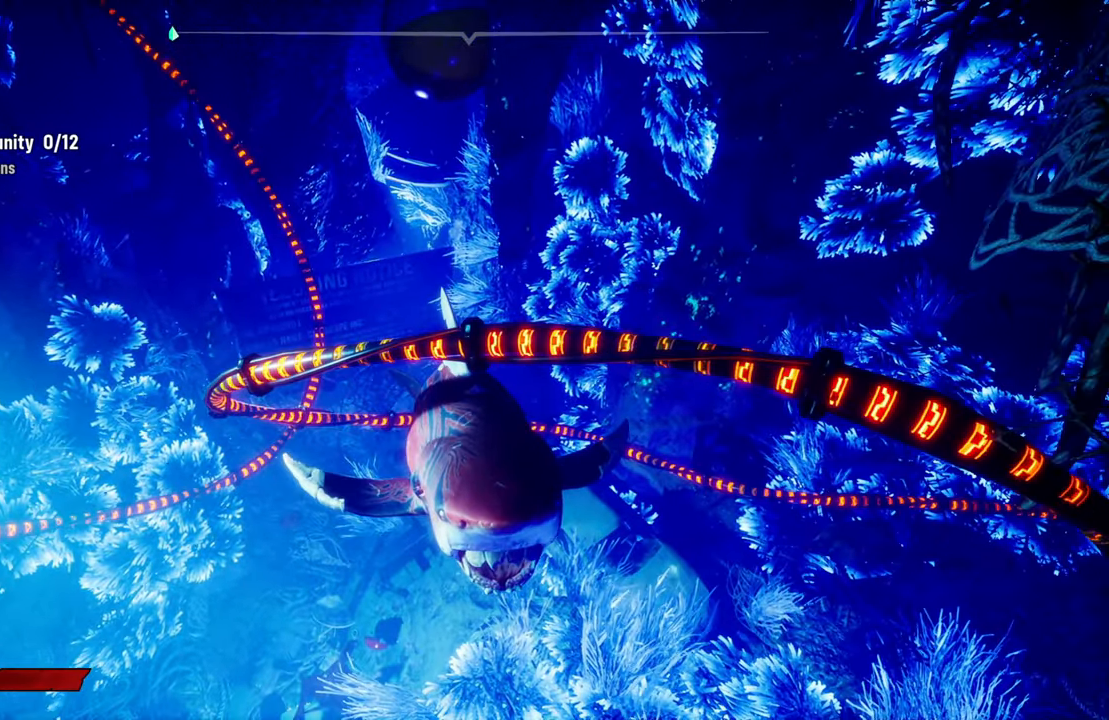
{"buttons": ["R2"], "left_stick": "center", "right_stick": "center", "events": []}
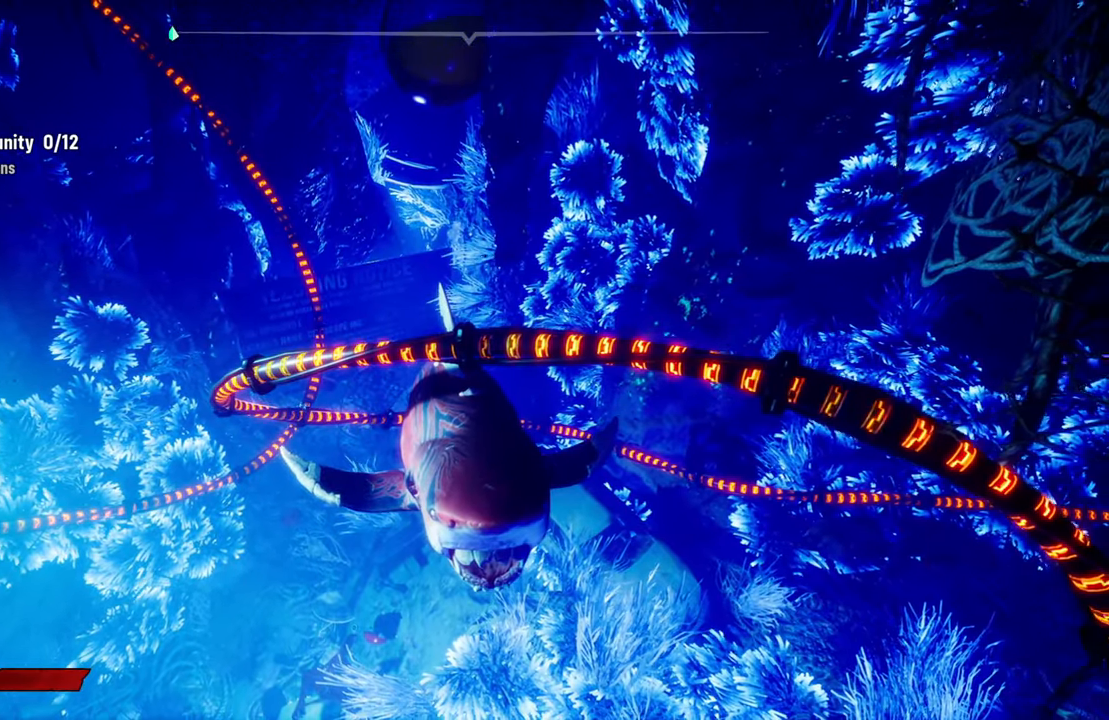
{"buttons": [], "left_stick": "center", "right_stick": "center", "events": [[180, "R2", "up"]]}
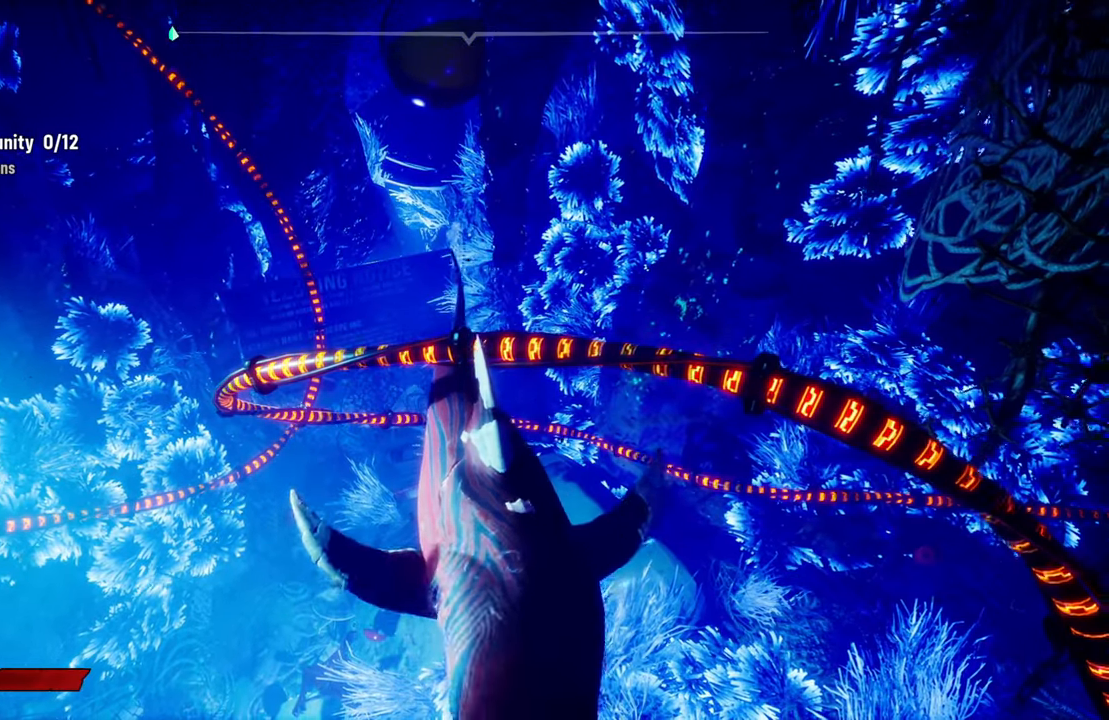
{"buttons": [], "left_stick": "center", "right_stick": "right", "events": [[440, "right_stick", "right"]]}
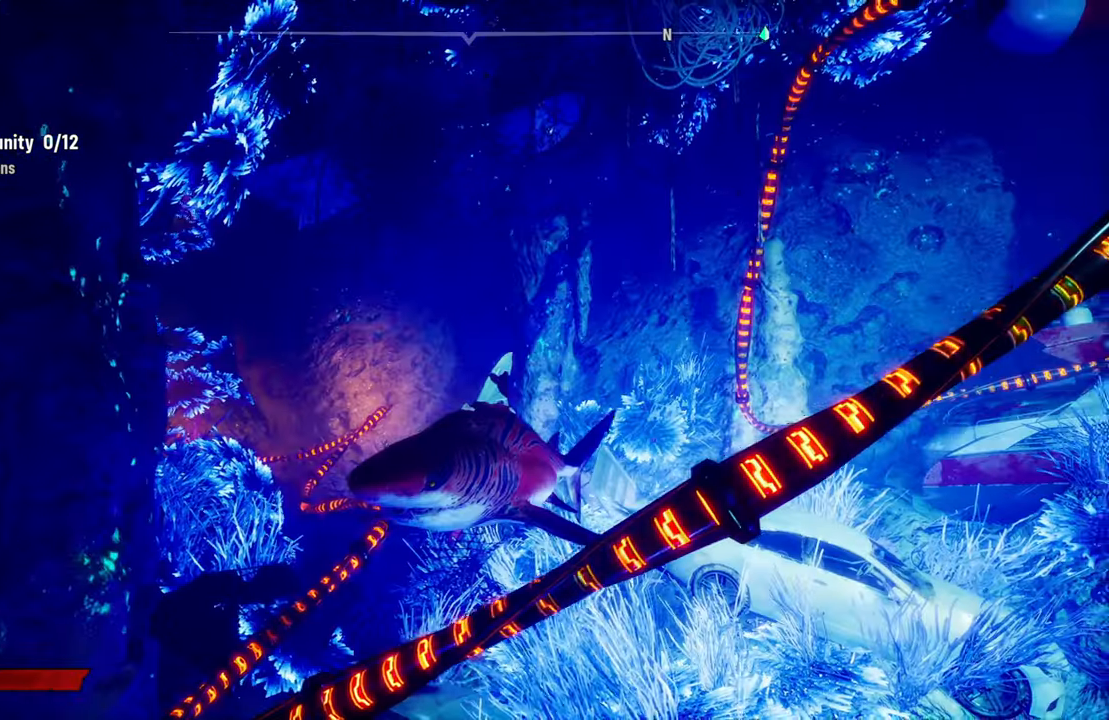
{"buttons": [], "left_stick": "center", "right_stick": "center", "events": [[320, "right_stick", "down-right"], [440, "right_stick", "center"]]}
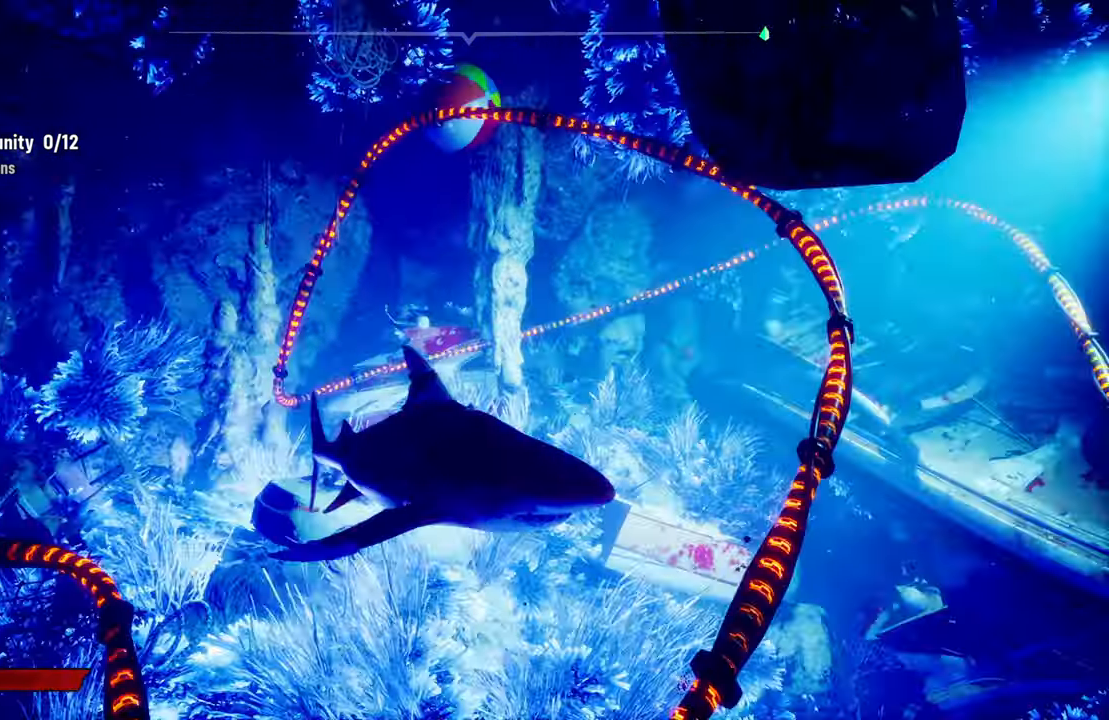
{"buttons": [], "left_stick": "center", "right_stick": "up", "events": [[120, "right_stick", "up"]]}
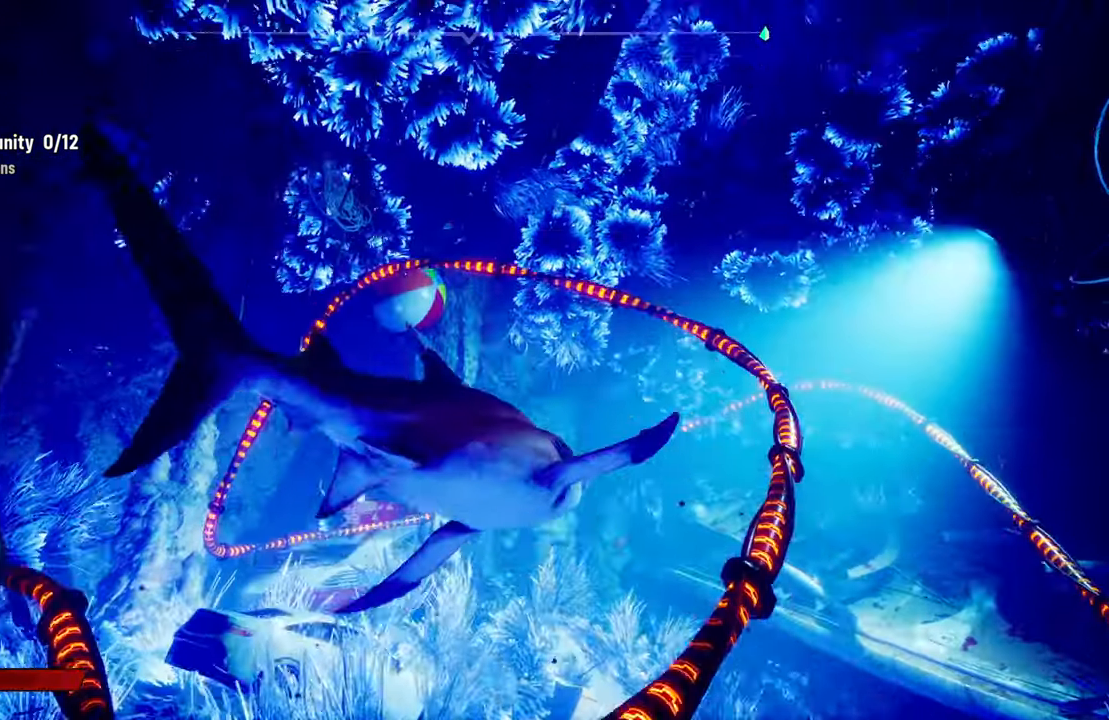
{"buttons": [], "left_stick": "up", "right_stick": "down-left", "events": [[20, "right_stick", "center"], [160, "right_stick", "down-left"], [200, "left_stick", "up"]]}
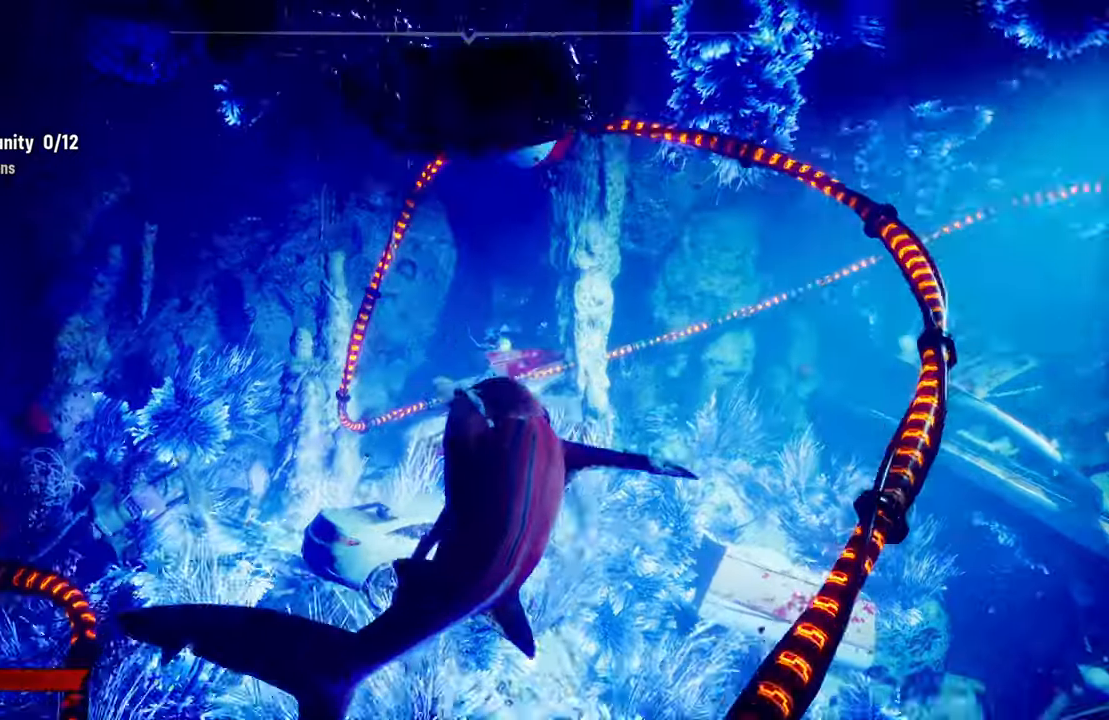
{"buttons": [], "left_stick": "center", "right_stick": "left", "events": [[20, "right_stick", "center"], [300, "left_stick", "center"], [320, "right_stick", "left"]]}
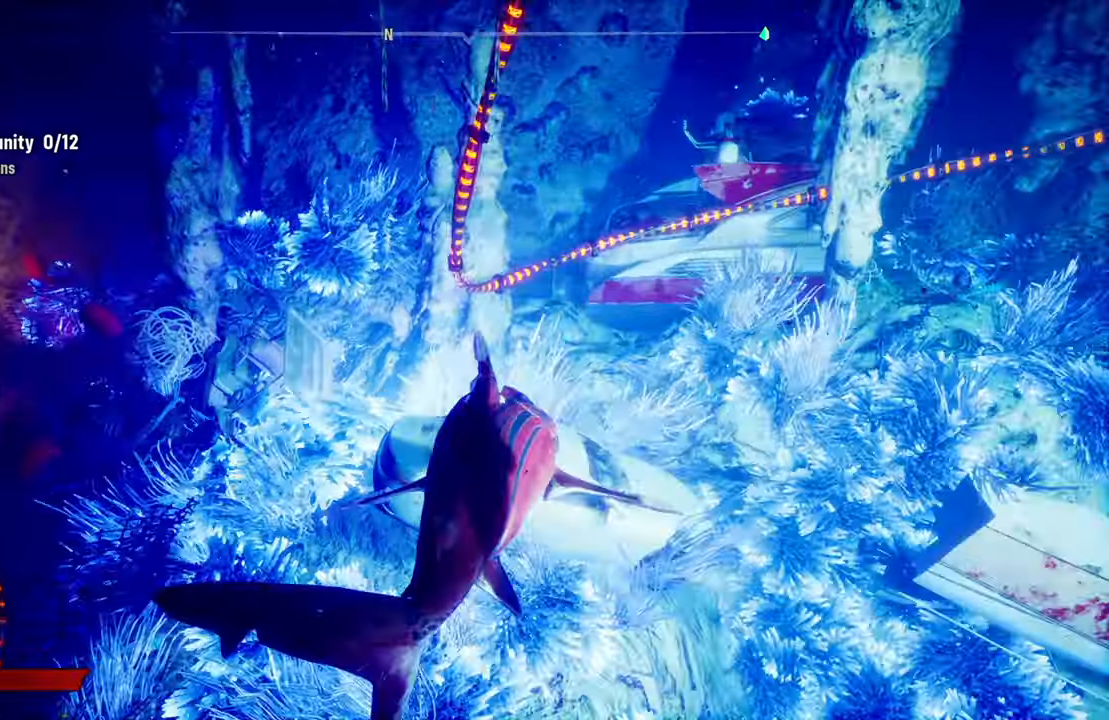
{"buttons": [], "left_stick": "center", "right_stick": "center", "events": [[300, "right_stick", "center"]]}
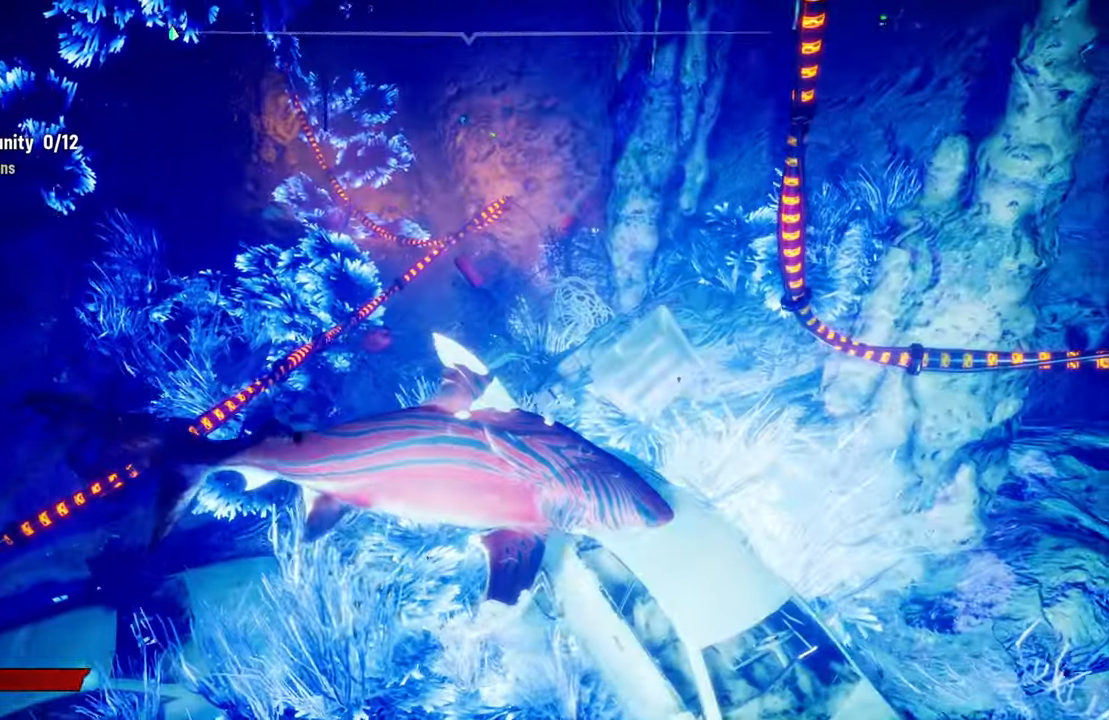
{"buttons": [], "left_stick": "center", "right_stick": "center", "events": []}
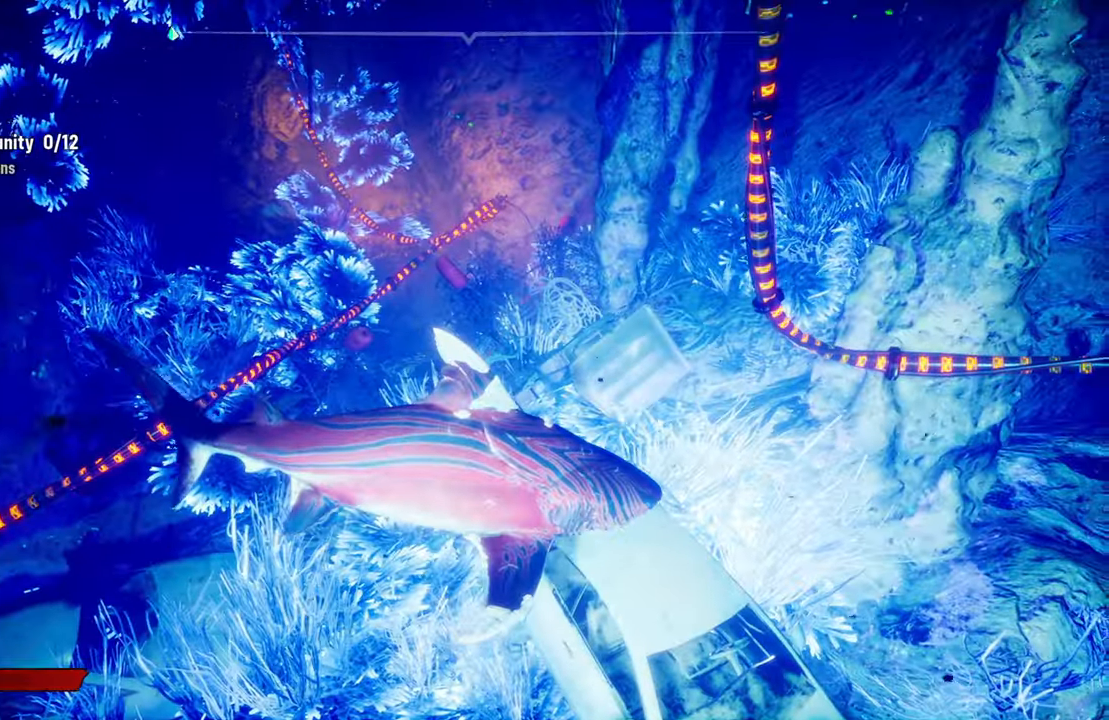
{"buttons": [], "left_stick": "center", "right_stick": "left", "events": [[20, "right_stick", "left"]]}
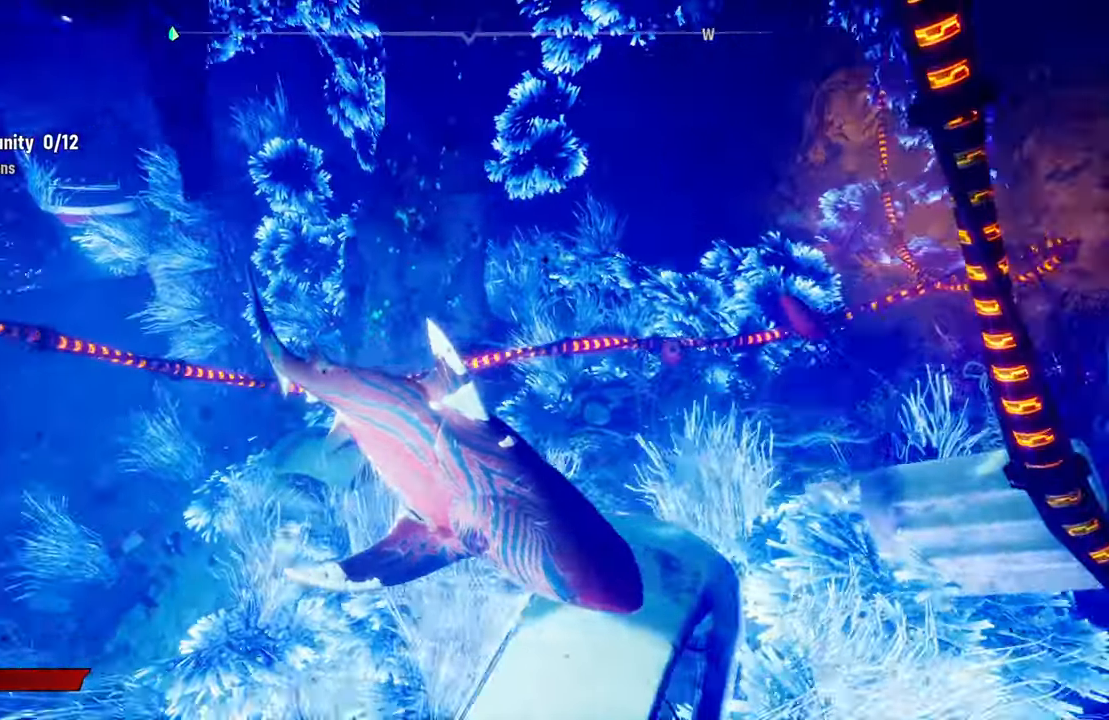
{"buttons": [], "left_stick": "center", "right_stick": "center", "events": [[120, "right_stick", "center"]]}